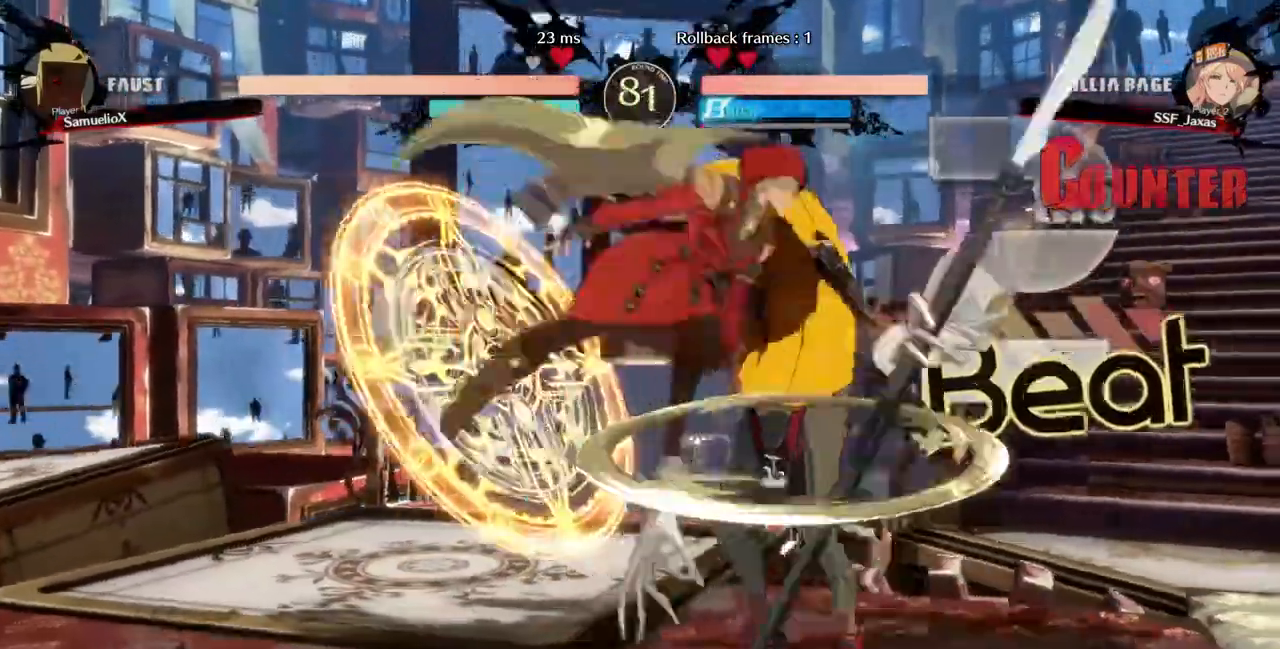
Gameplay with a controller (arcade stick); each line is a JSON object with the inputs held at the frame after it (dt_ms = milliseconds from this image to that frame). "events" lists button and stick changes between this image and that frame as [ms after this image, input, new state], when the widget could be followed in between. Not read: L3 R3 SELECT START other_buttons.
{"dt_ms": 520, "buttons": ["R2", "DPAD_DOWN"], "events": [[120, "SQUARE", "up"], [120, "TRIANGLE", "up"], [240, "DPAD_DOWN", "down"], [240, "DPAD_LEFT", "up"], [360, "SQUARE", "down"], [440, "SQUARE", "up"], [520, "R2", "down"]]}
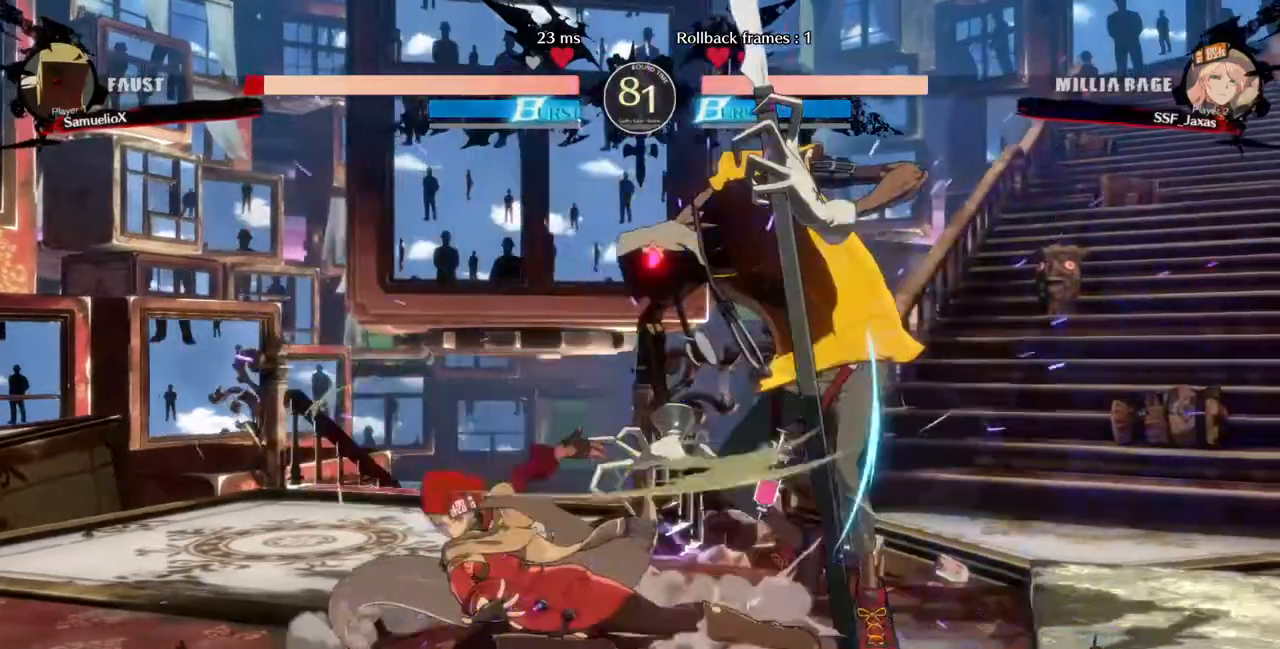
{"dt_ms": 1000, "buttons": ["DPAD_LEFT"], "events": [[120, "DPAD_DOWN", "up"], [120, "R2", "up"], [280, "L2", "down"], [320, "DPAD_DOWN", "down"], [360, "L2", "up"], [400, "DPAD_DOWN", "up"], [400, "DPAD_RIGHT", "down"], [440, "R1", "down"], [520, "DPAD_RIGHT", "up"], [600, "DPAD_LEFT", "down"], [600, "R1", "up"]]}
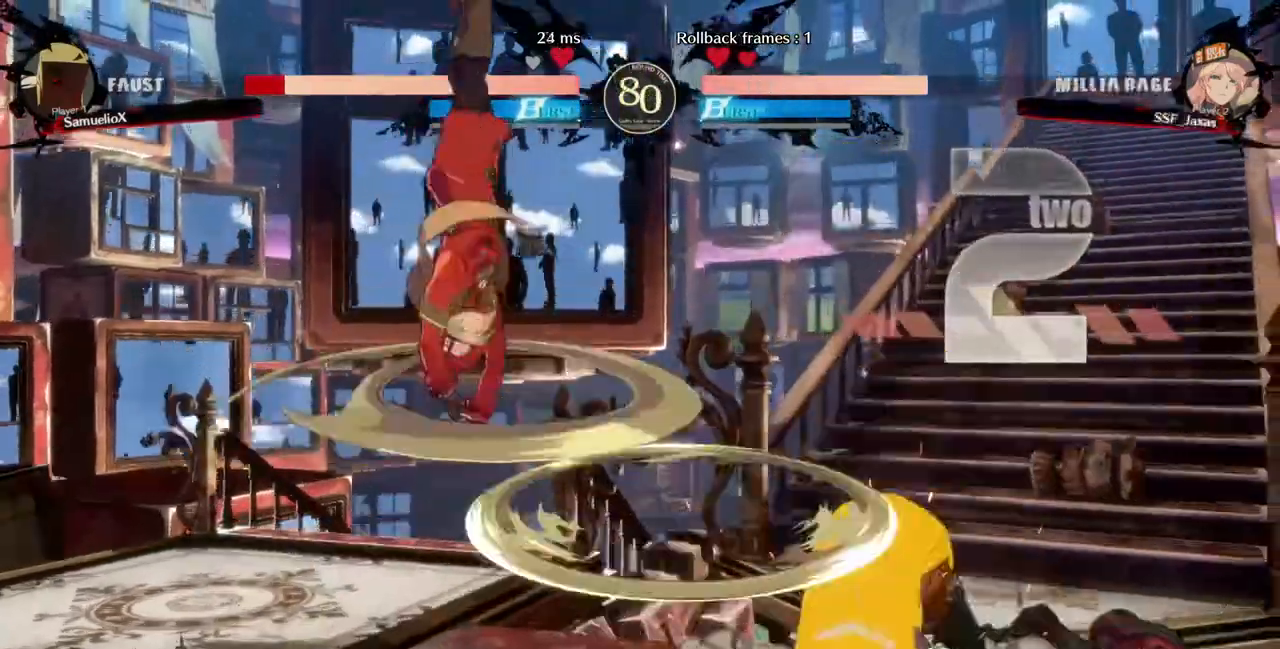
{"dt_ms": 480, "buttons": ["L1"]}
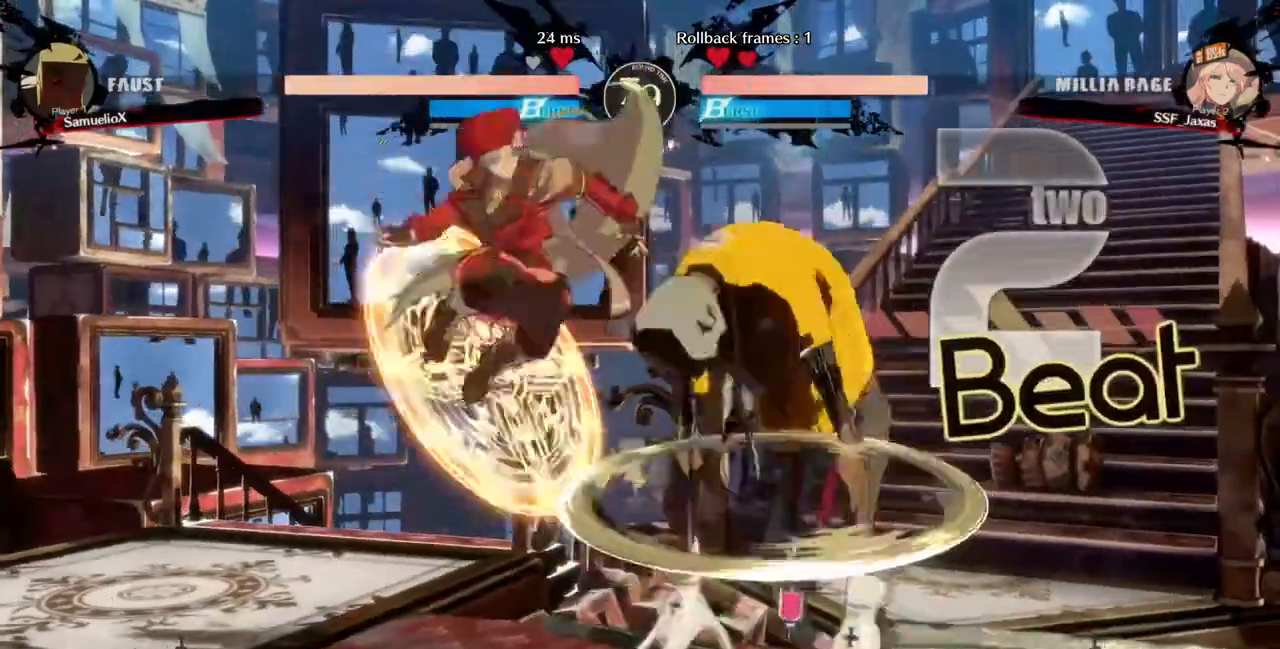
{"dt_ms": 1000, "buttons": []}
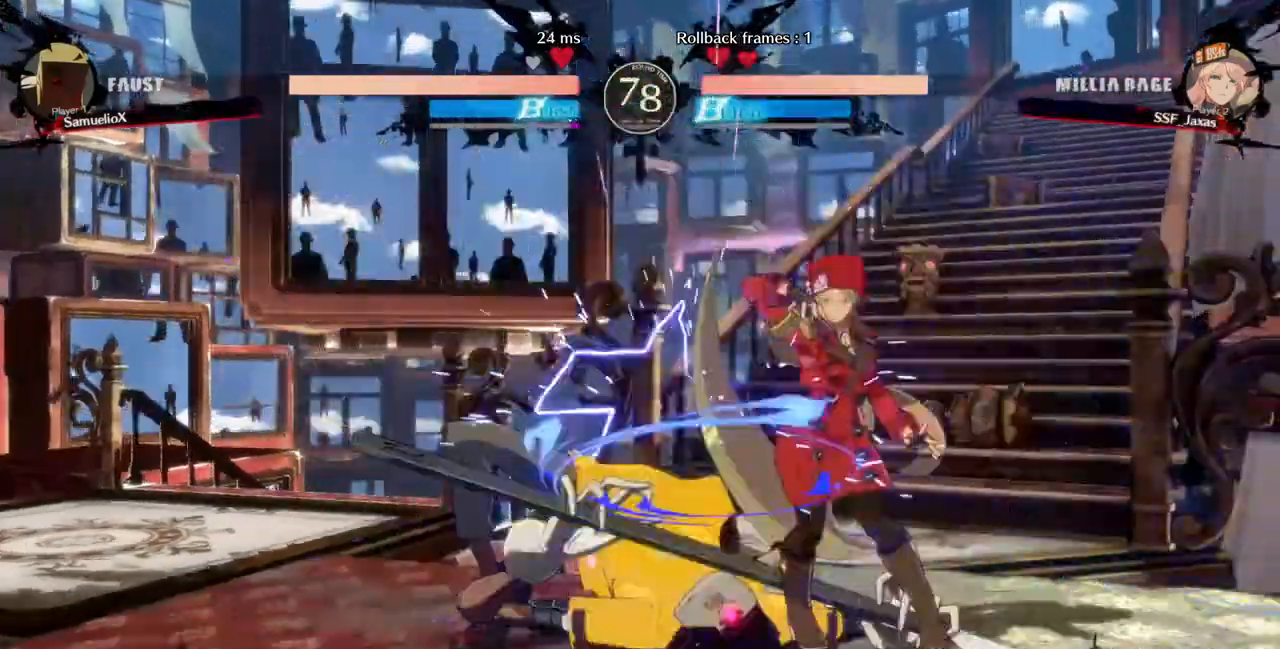
{"dt_ms": 520, "buttons": ["TRIANGLE", "DPAD_DOWN"], "events": [[400, "DPAD_DOWN", "down"], [520, "TRIANGLE", "down"]]}
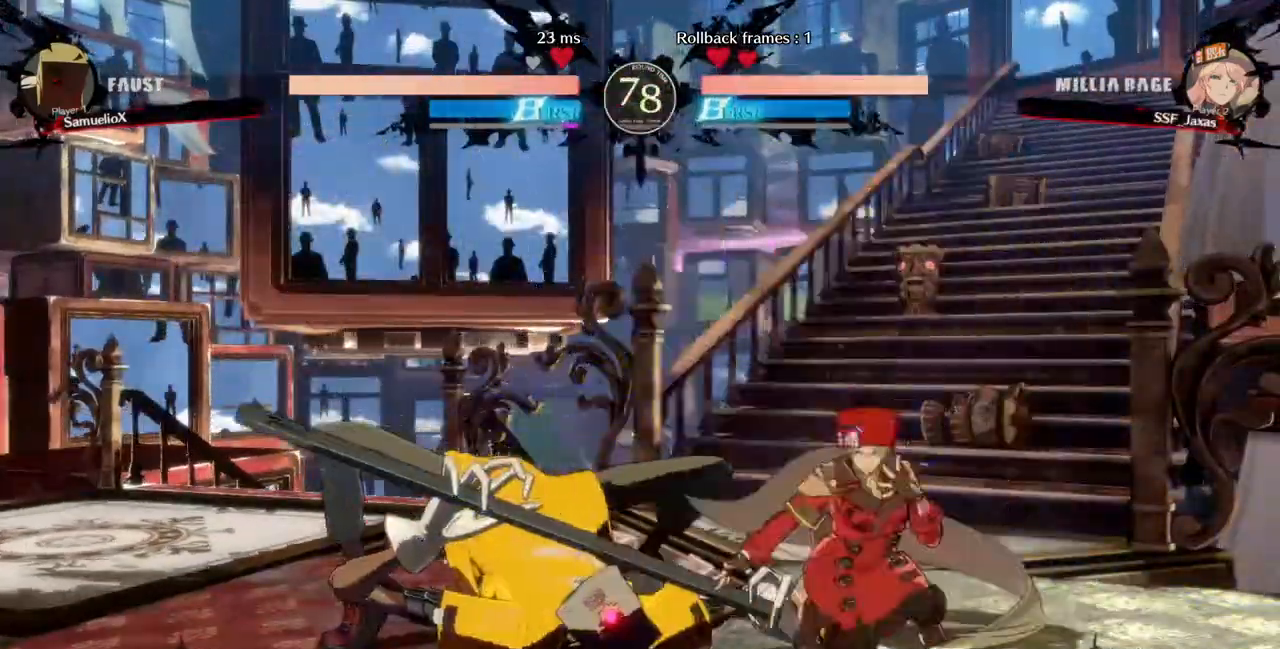
{"dt_ms": 480, "buttons": ["R1"]}
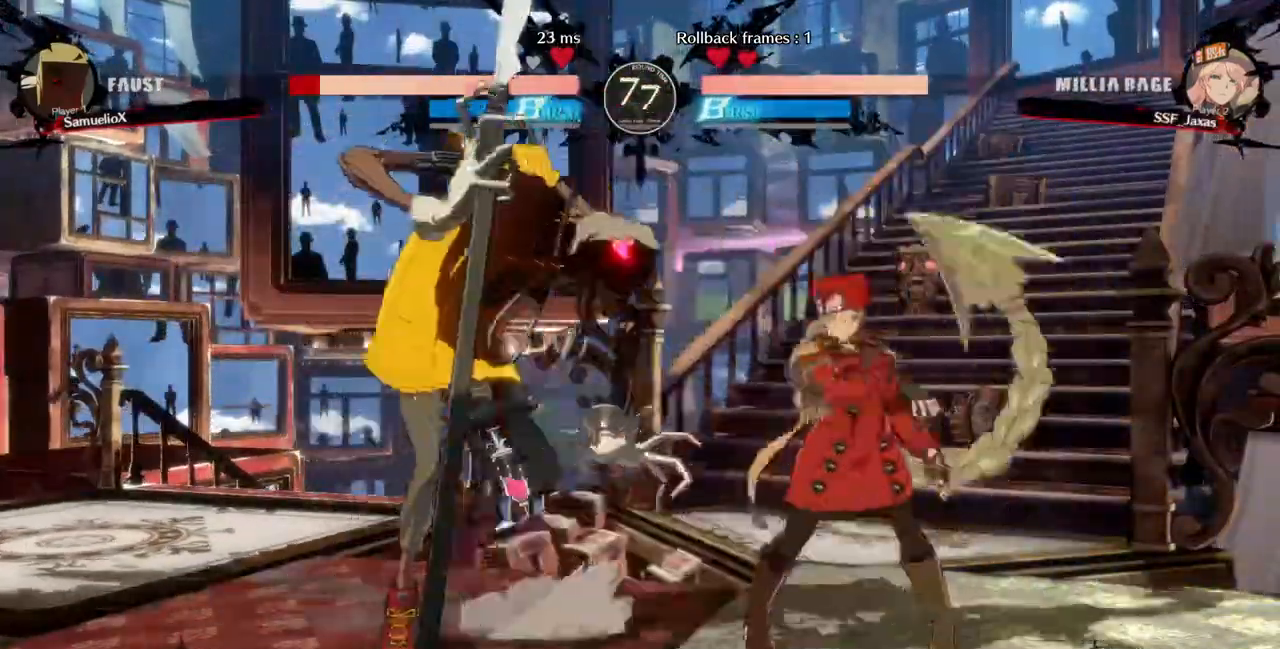
{"dt_ms": 520, "buttons": ["DPAD_RIGHT"], "events": [[160, "R1", "up"], [240, "DPAD_DOWN", "down"], [240, "DPAD_RIGHT", "down"], [320, "CROSS", "down"], [320, "DPAD_DOWN", "up"], [440, "CROSS", "up"]]}
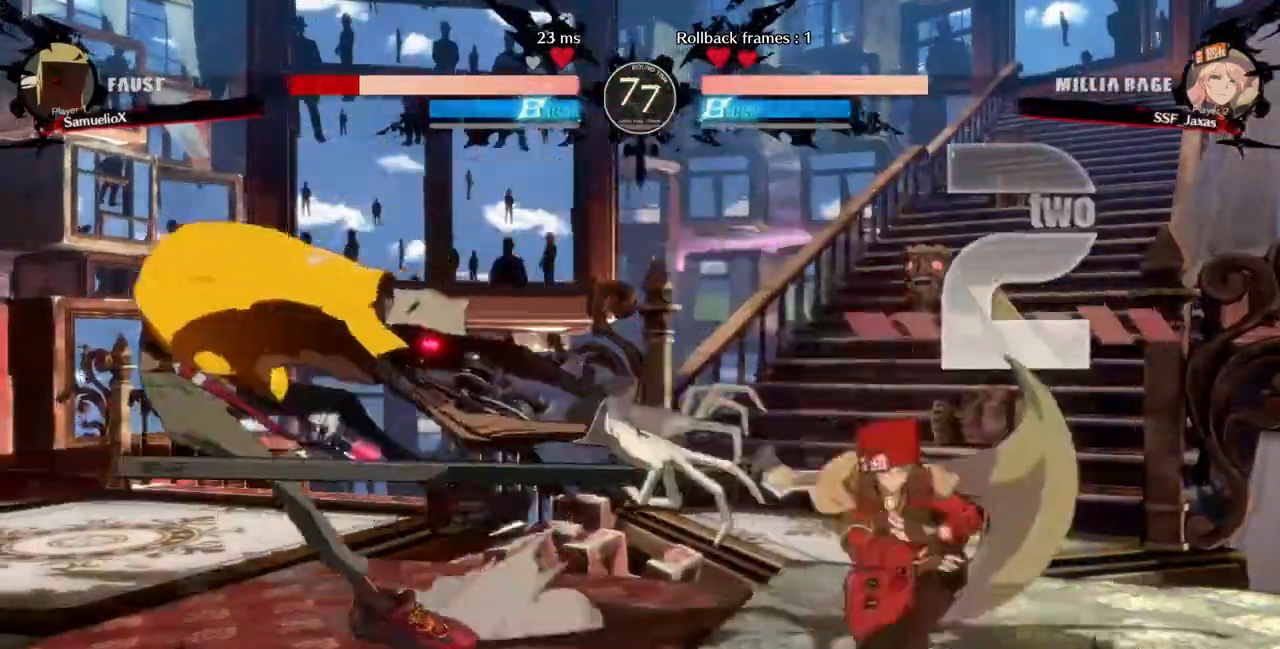
{"dt_ms": 1000, "buttons": ["DPAD_LEFT"]}
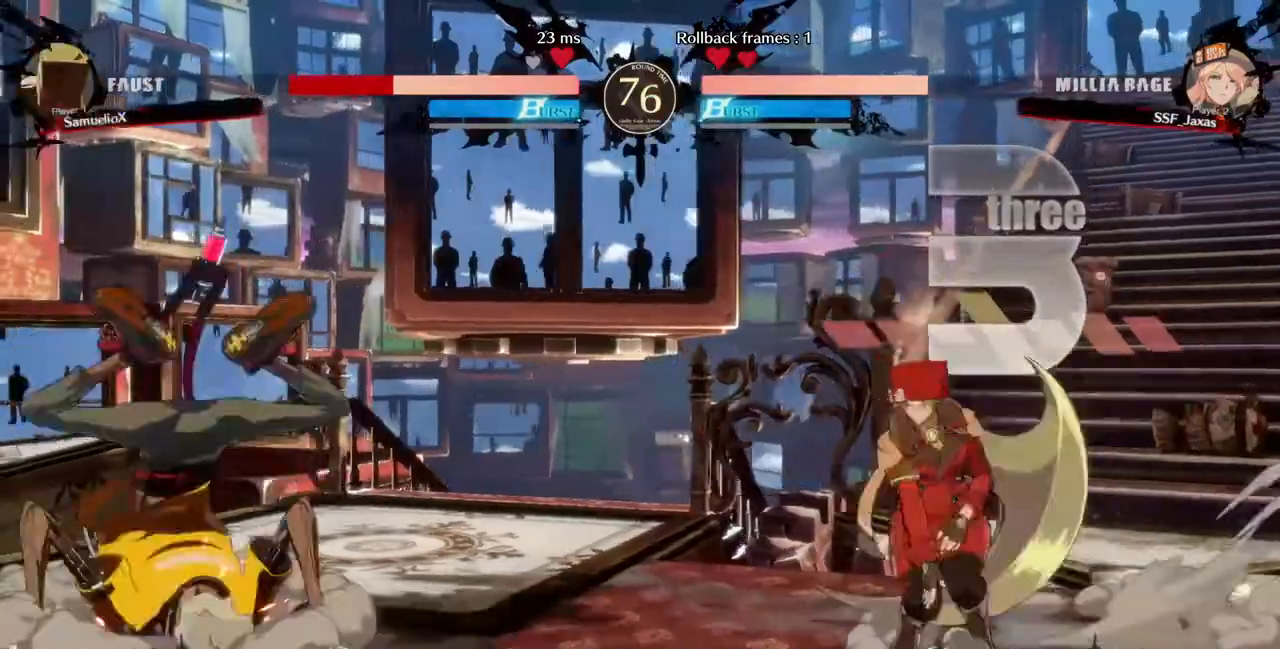
{"dt_ms": 1000, "buttons": ["R1", "DPAD_DOWN", "DPAD_RIGHT"]}
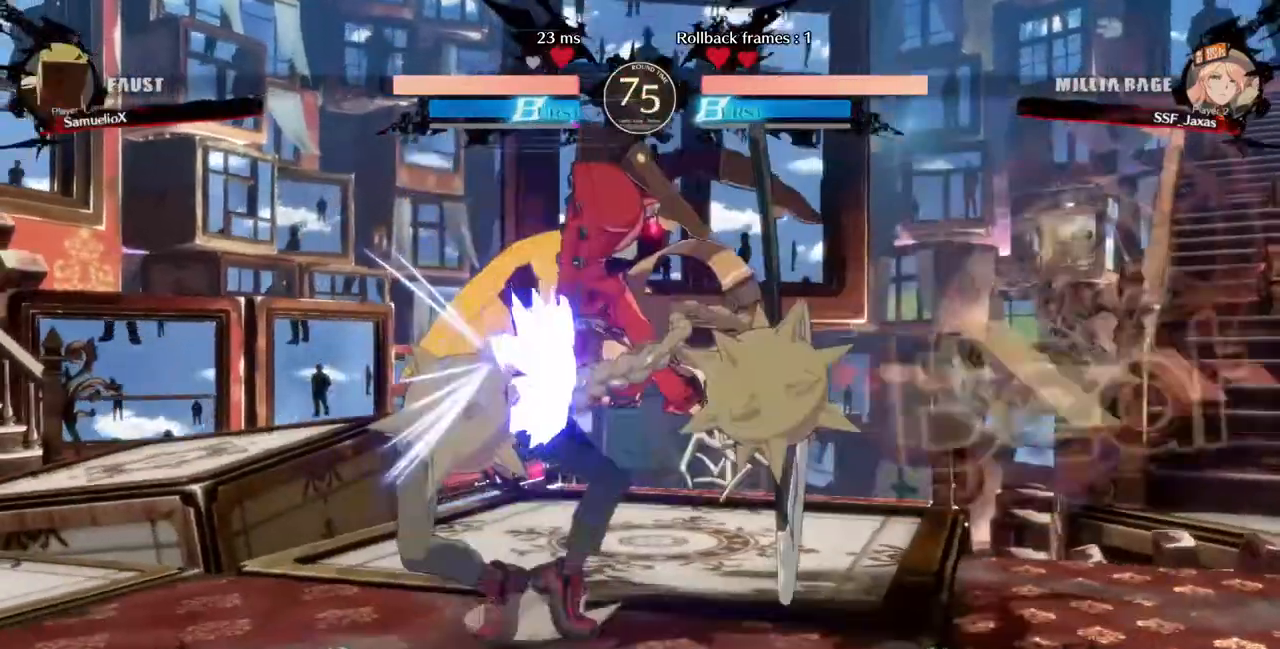
{"dt_ms": 1000, "buttons": ["DPAD_LEFT"]}
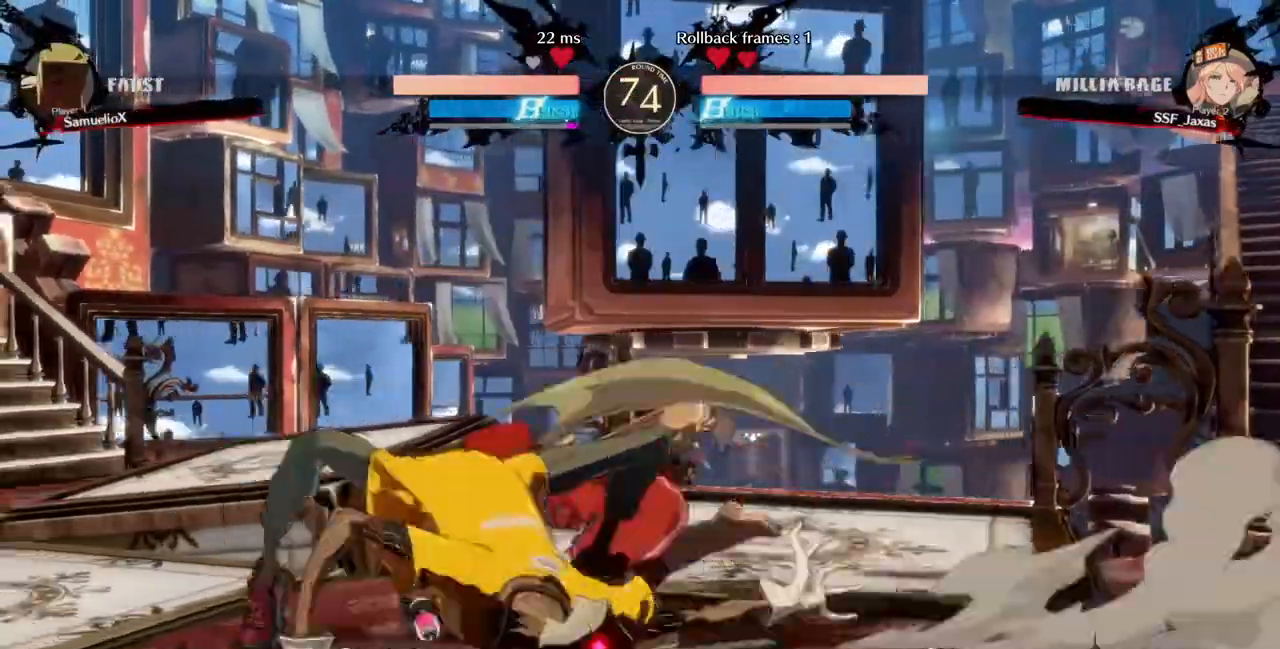
{"dt_ms": 480, "buttons": []}
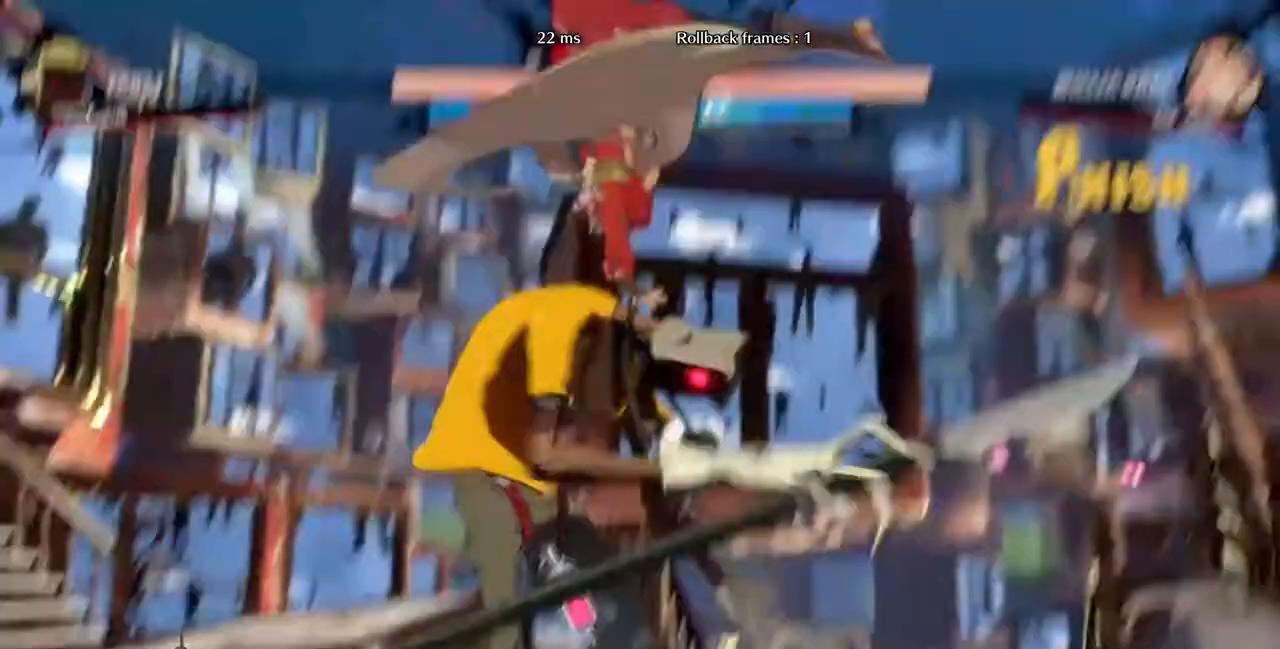
{"dt_ms": 1000, "buttons": ["DPAD_DOWN"]}
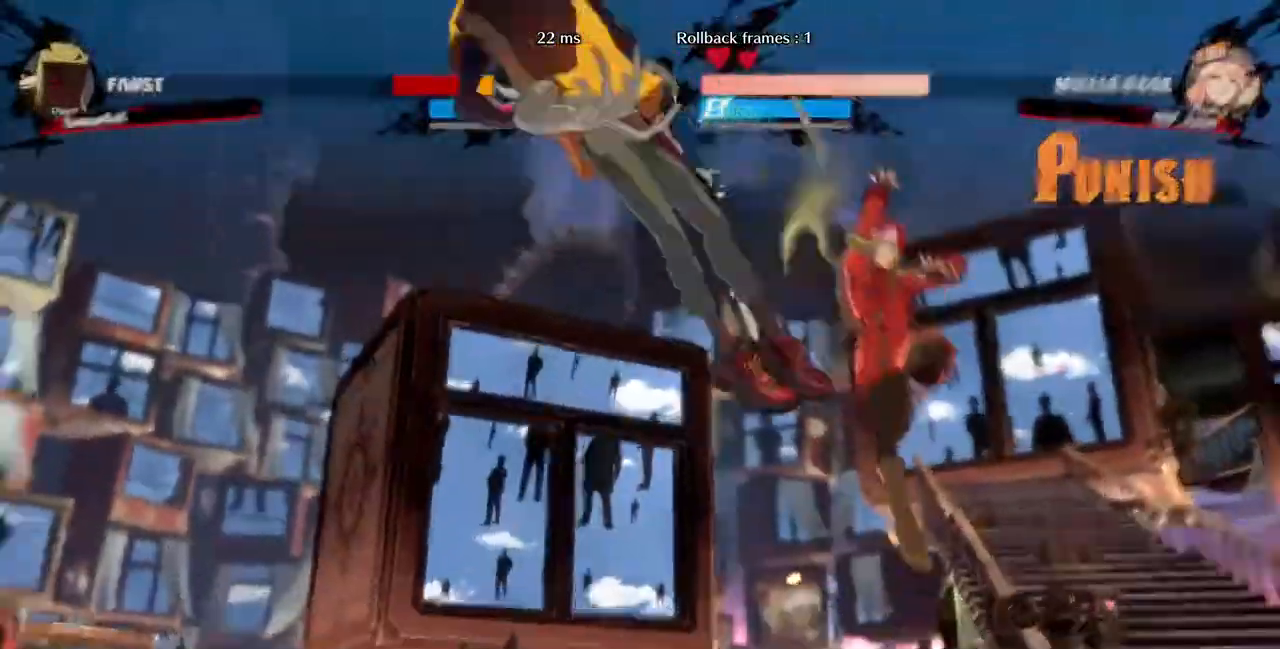
{"dt_ms": 1000, "buttons": ["DPAD_RIGHT"]}
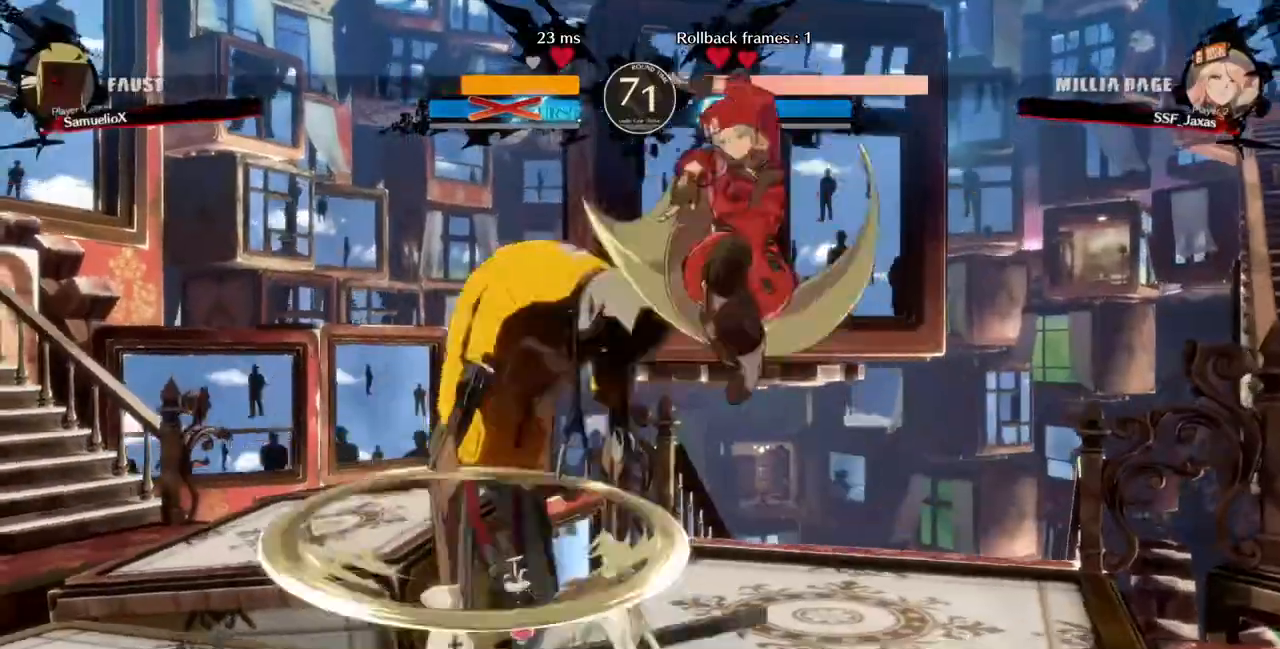
{"dt_ms": 520, "buttons": ["DPAD_DOWN", "DPAD_RIGHT"], "events": [[40, "L2", "down"], [80, "L2", "up"], [160, "DPAD_DOWN", "down"], [160, "L2", "down"], [240, "L2", "up"]]}
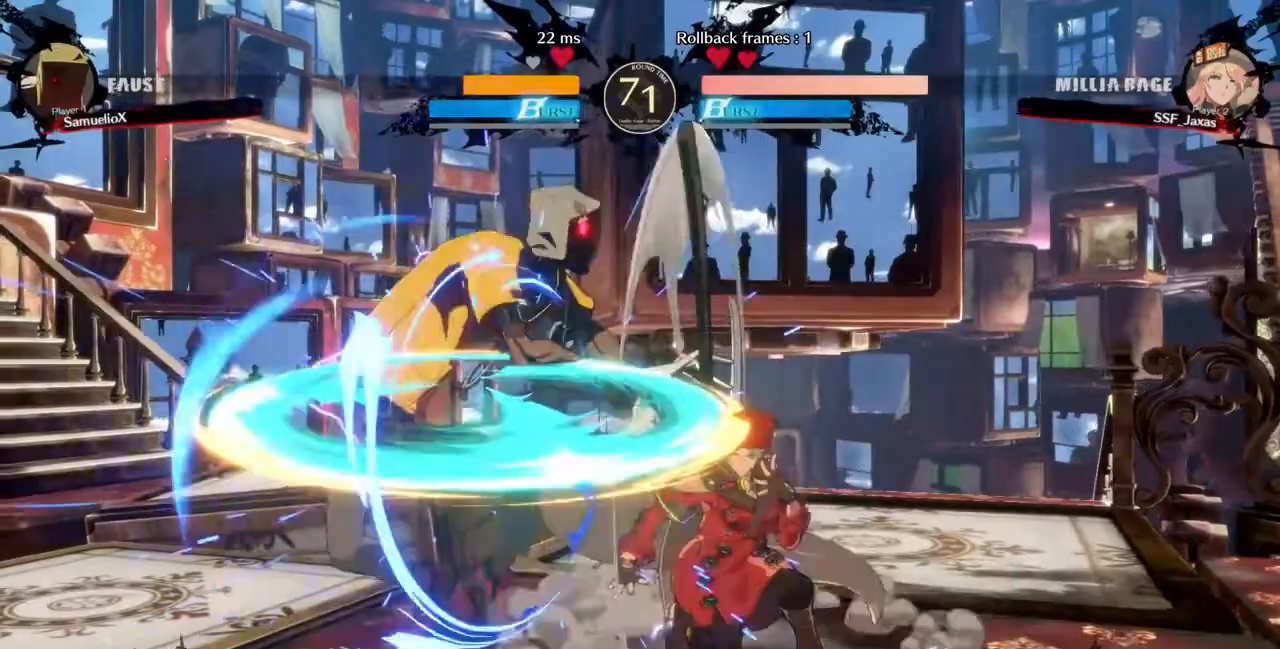
{"dt_ms": 480, "buttons": ["TRIANGLE", "DPAD_LEFT"], "events": [[120, "DPAD_DOWN", "up"], [120, "DPAD_LEFT", "down"], [120, "DPAD_RIGHT", "up"], [480, "TRIANGLE", "down"]]}
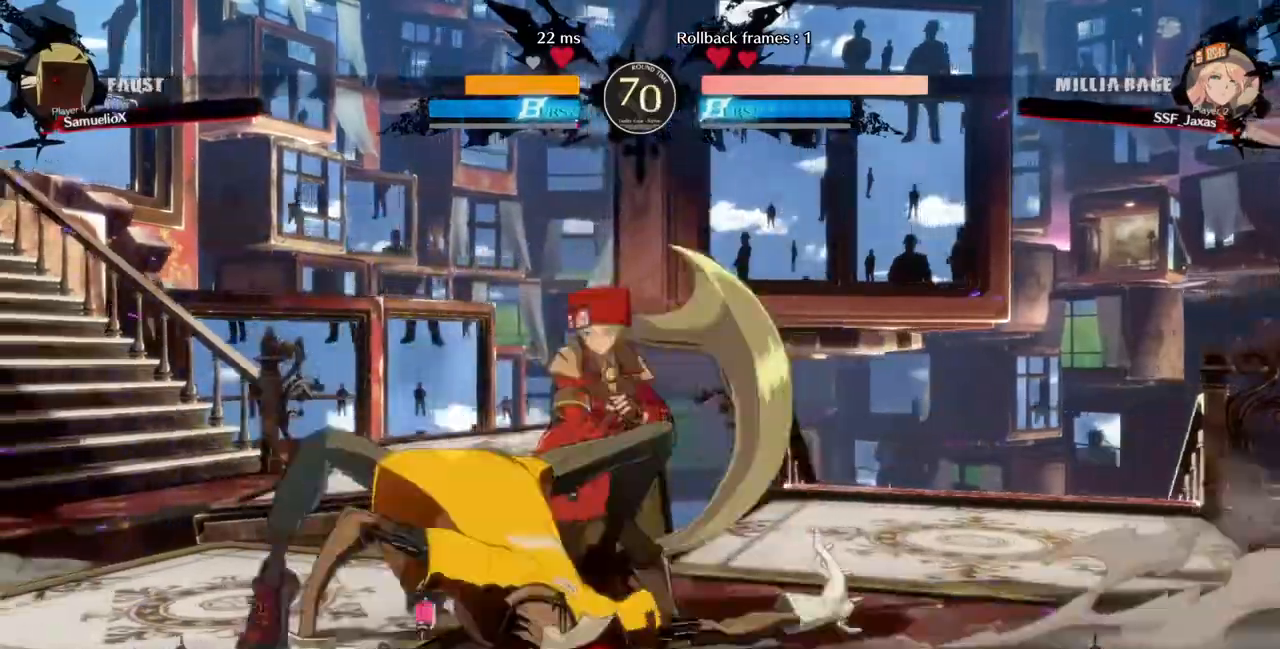
{"dt_ms": 520, "buttons": ["DPAD_DOWN"]}
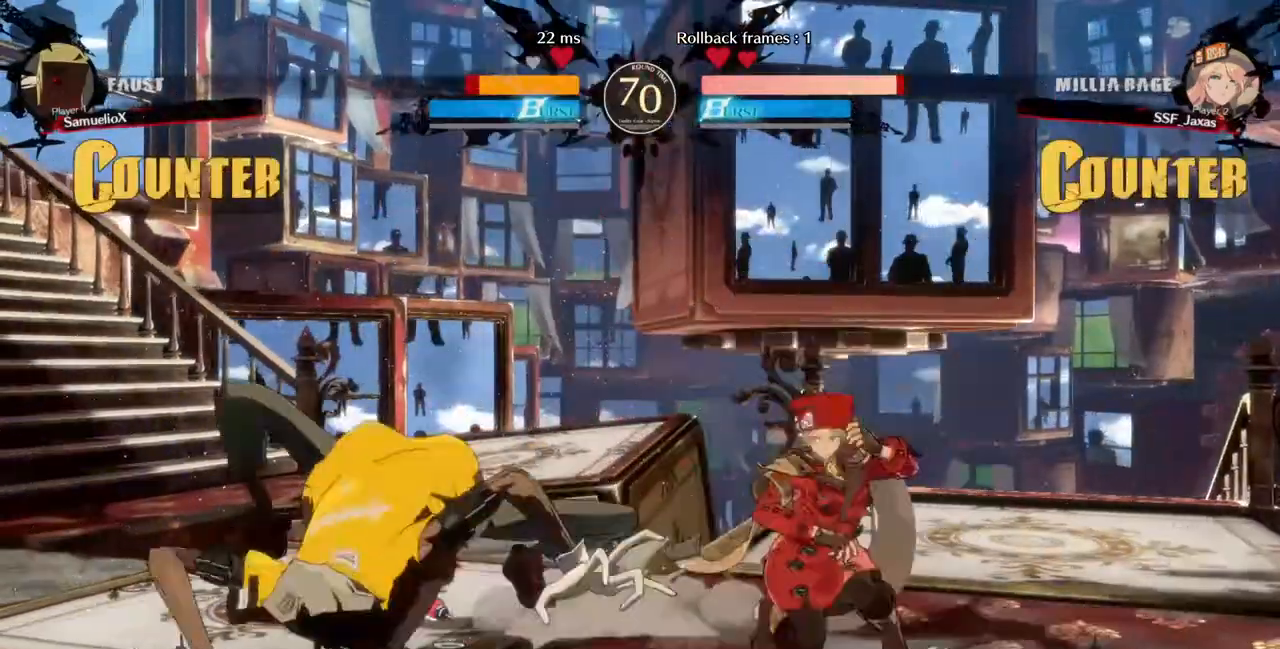
{"dt_ms": 480, "buttons": ["DPAD_DOWN", "DPAD_RIGHT"], "events": [[80, "DPAD_RIGHT", "down"]]}
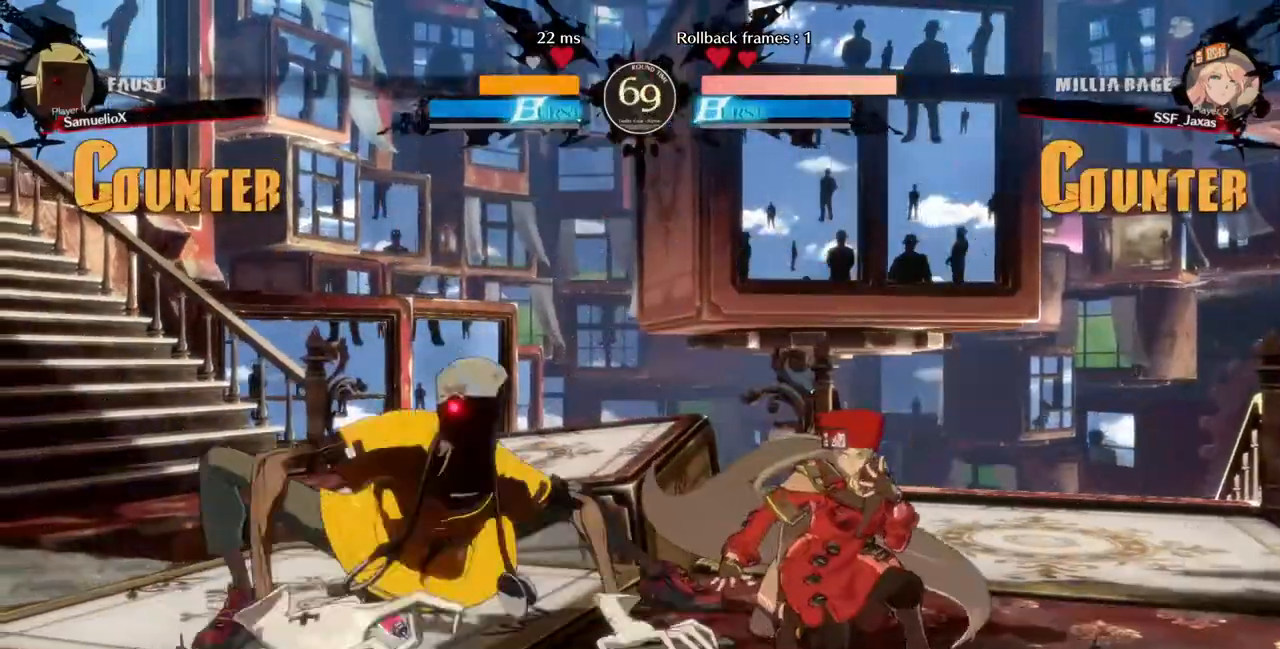
{"dt_ms": 1000, "buttons": ["DPAD_LEFT"]}
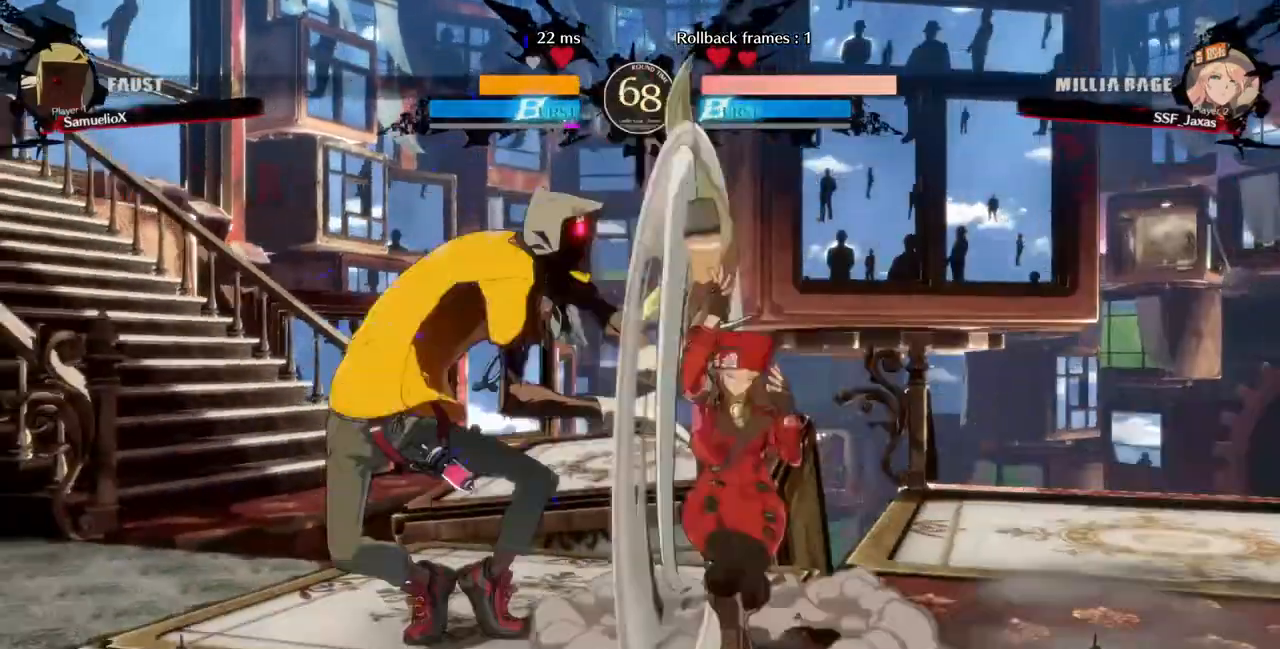
{"dt_ms": 520, "buttons": []}
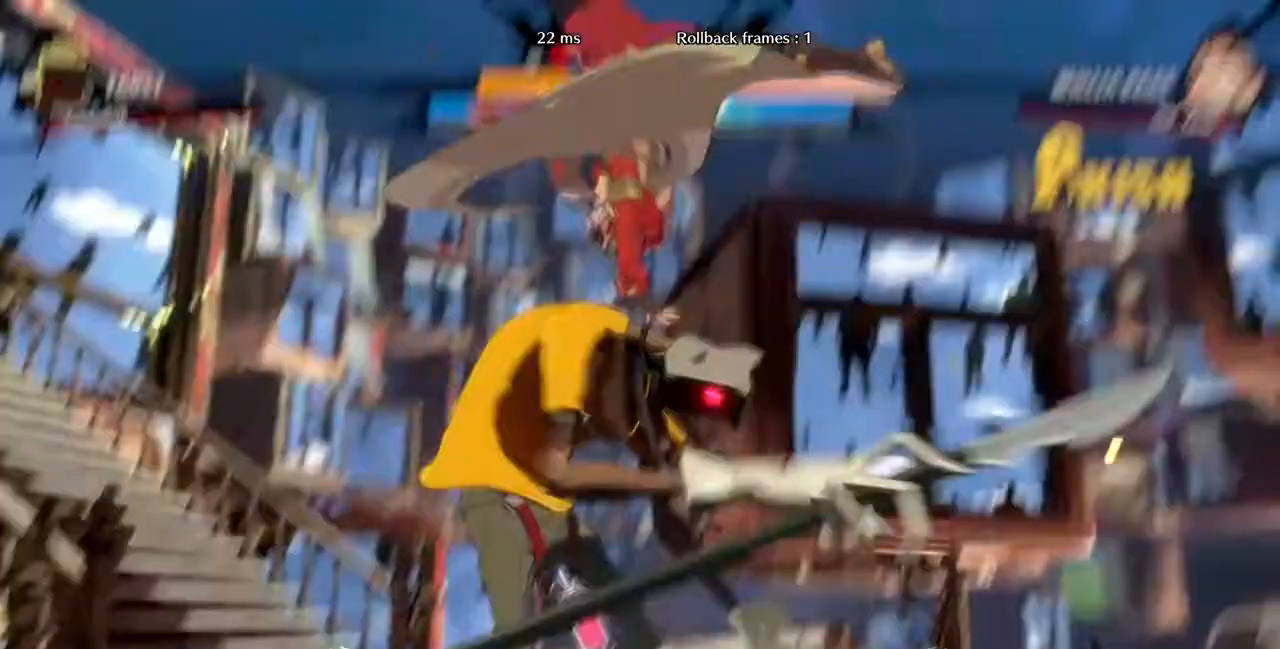
{"dt_ms": 480, "buttons": [], "events": []}
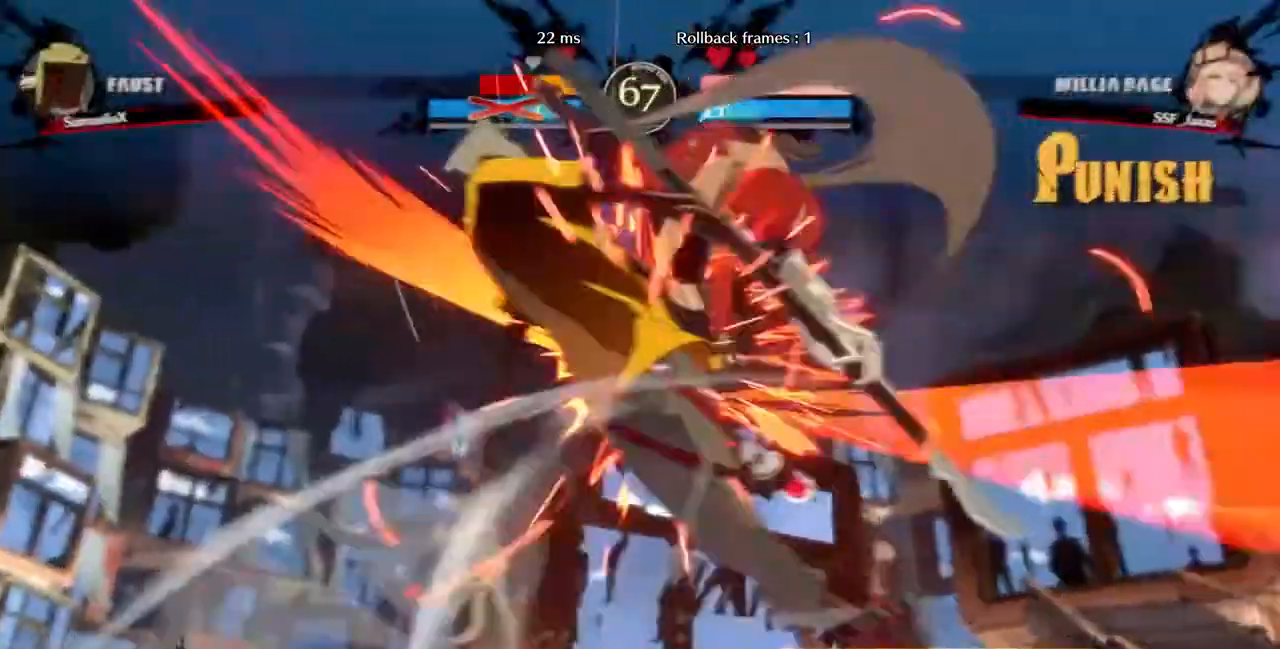
{"dt_ms": 520, "buttons": ["DPAD_DOWN"]}
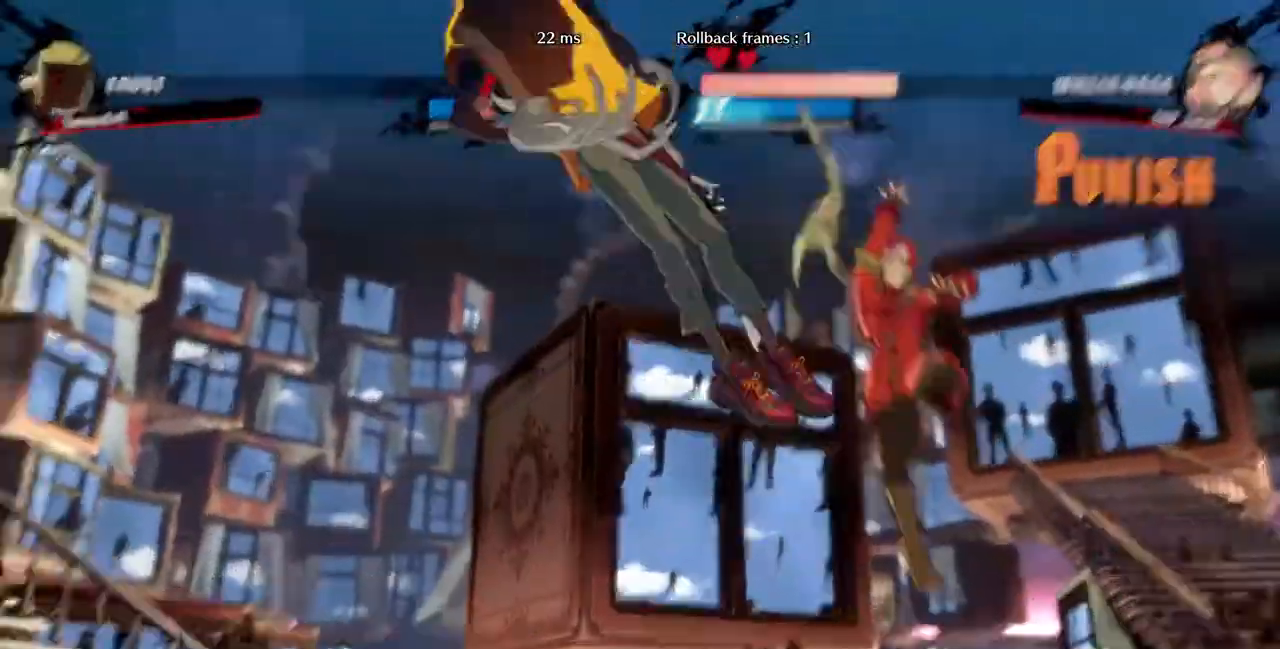
{"dt_ms": 480, "buttons": ["DPAD_RIGHT"], "events": [[40, "DPAD_LEFT", "down"], [120, "DPAD_DOWN", "up"], [120, "R1", "down"], [200, "DPAD_LEFT", "up"], [200, "DPAD_RIGHT", "down"], [320, "R1", "up"]]}
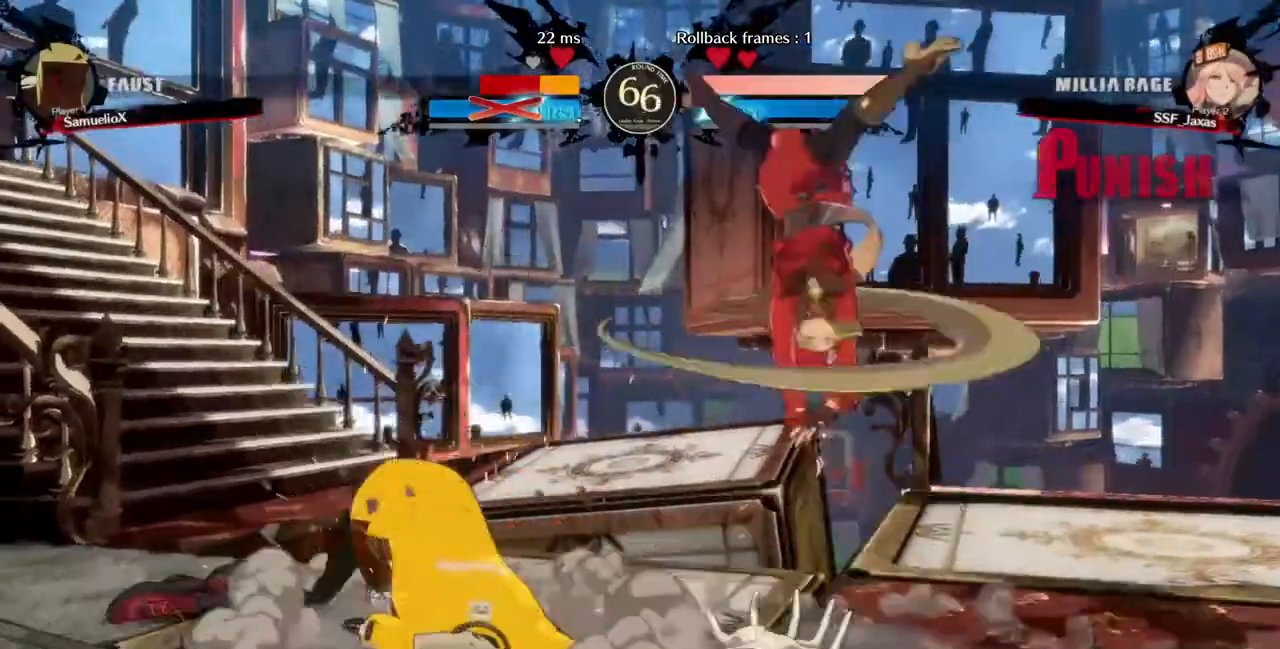
{"dt_ms": 520, "buttons": []}
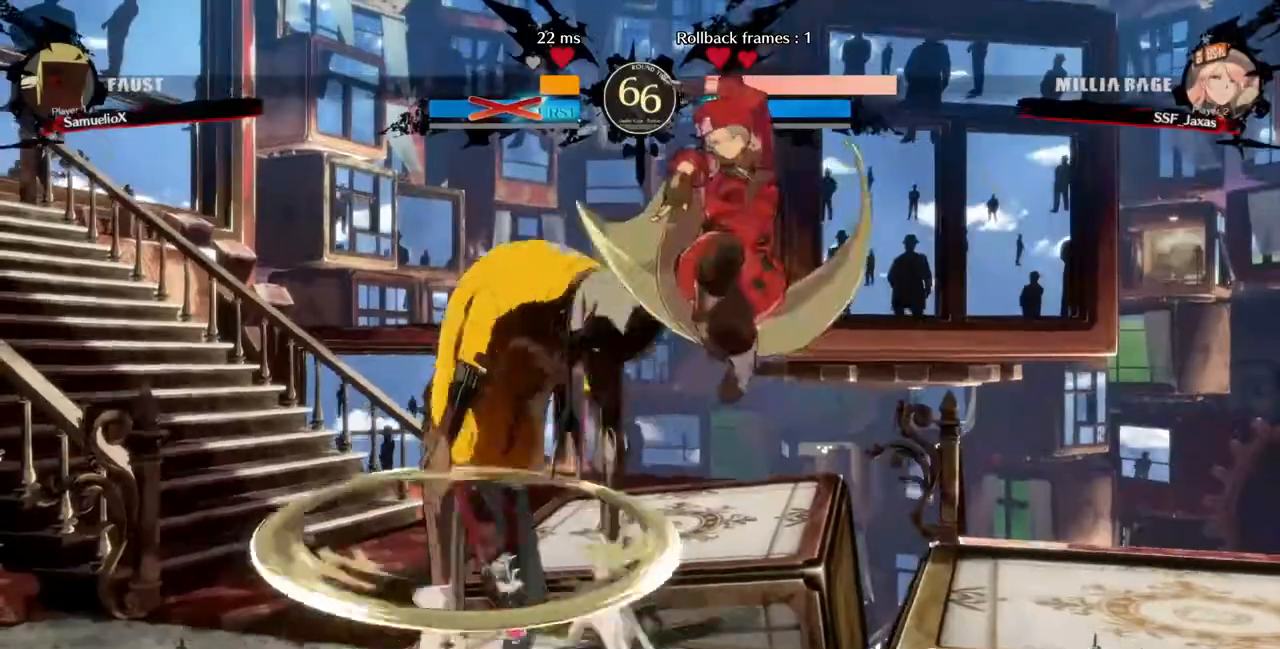
{"dt_ms": 480, "buttons": ["SQUARE", "TRIANGLE", "DPAD_LEFT"]}
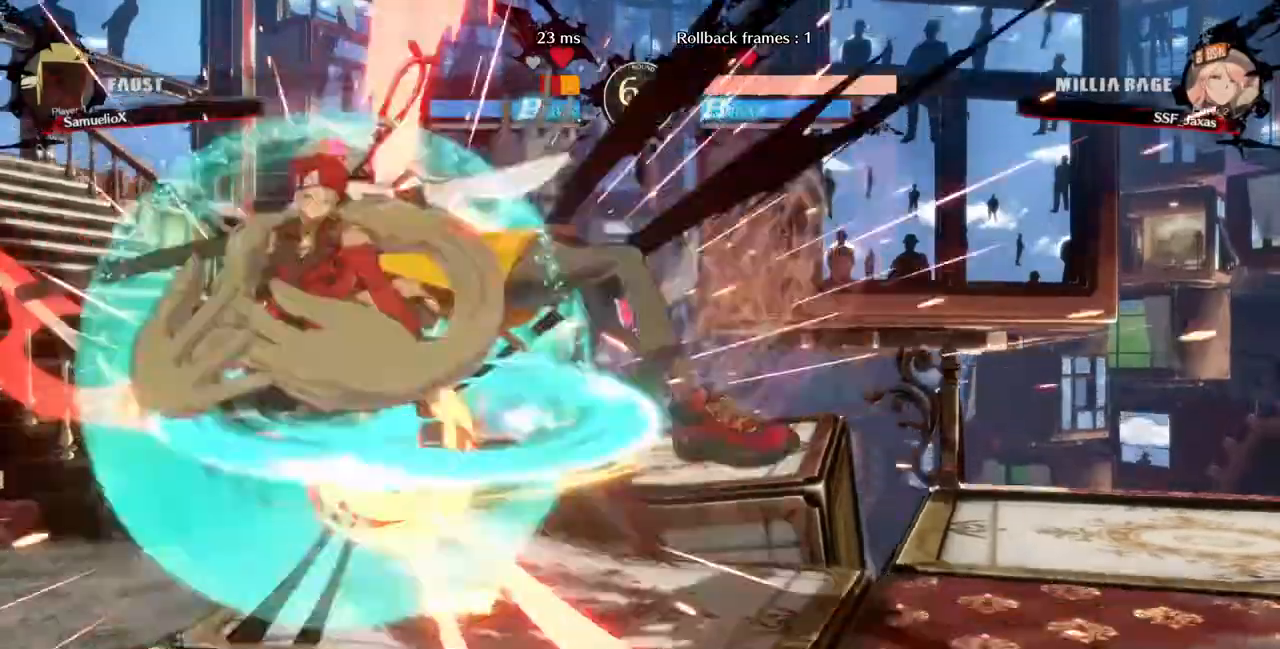
{"dt_ms": 1000, "buttons": []}
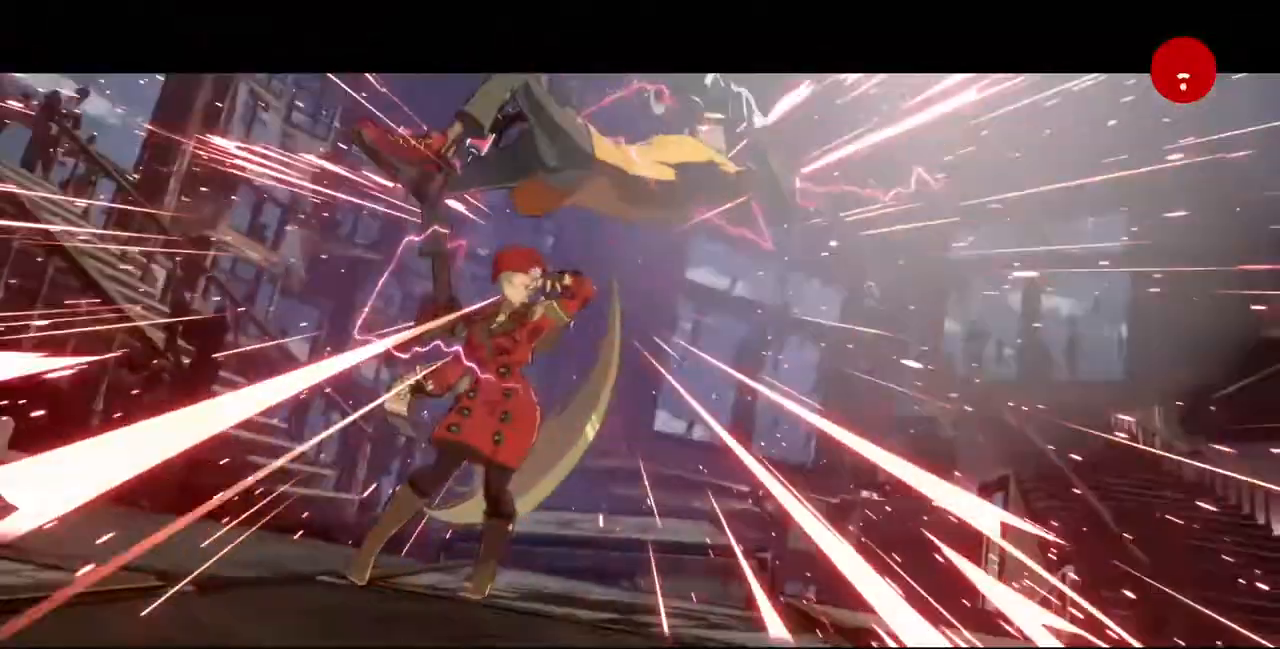
{"dt_ms": 520, "buttons": [], "events": []}
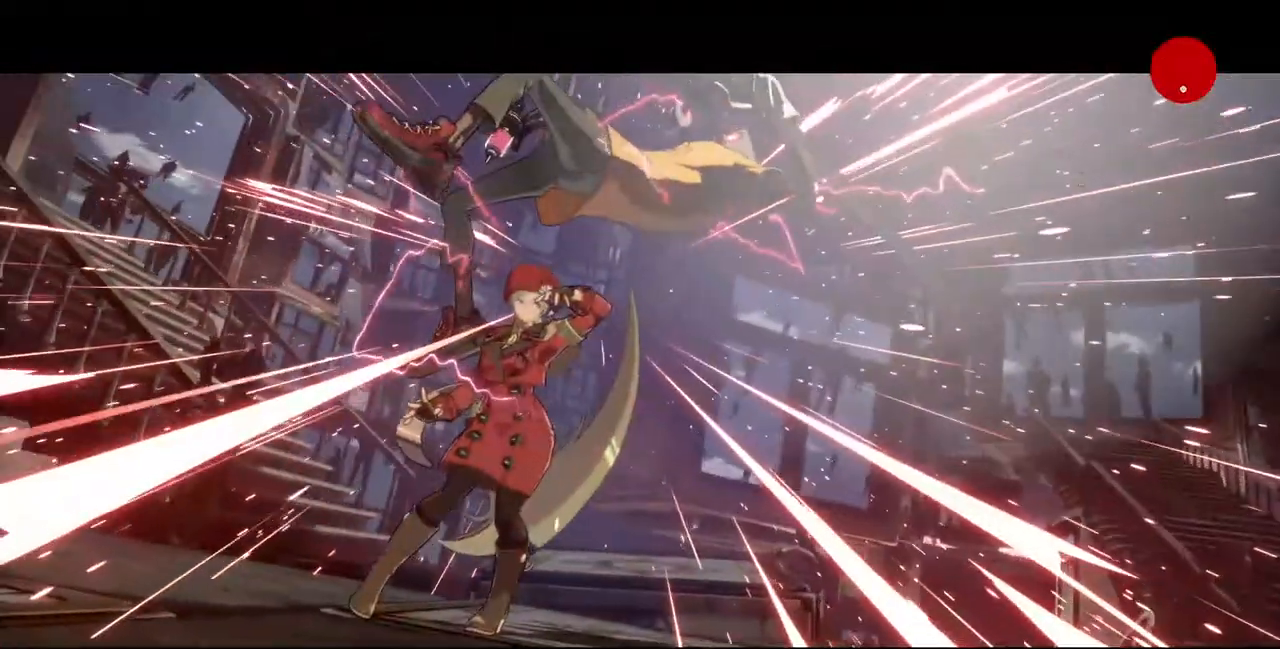
{"dt_ms": 480, "buttons": [], "events": []}
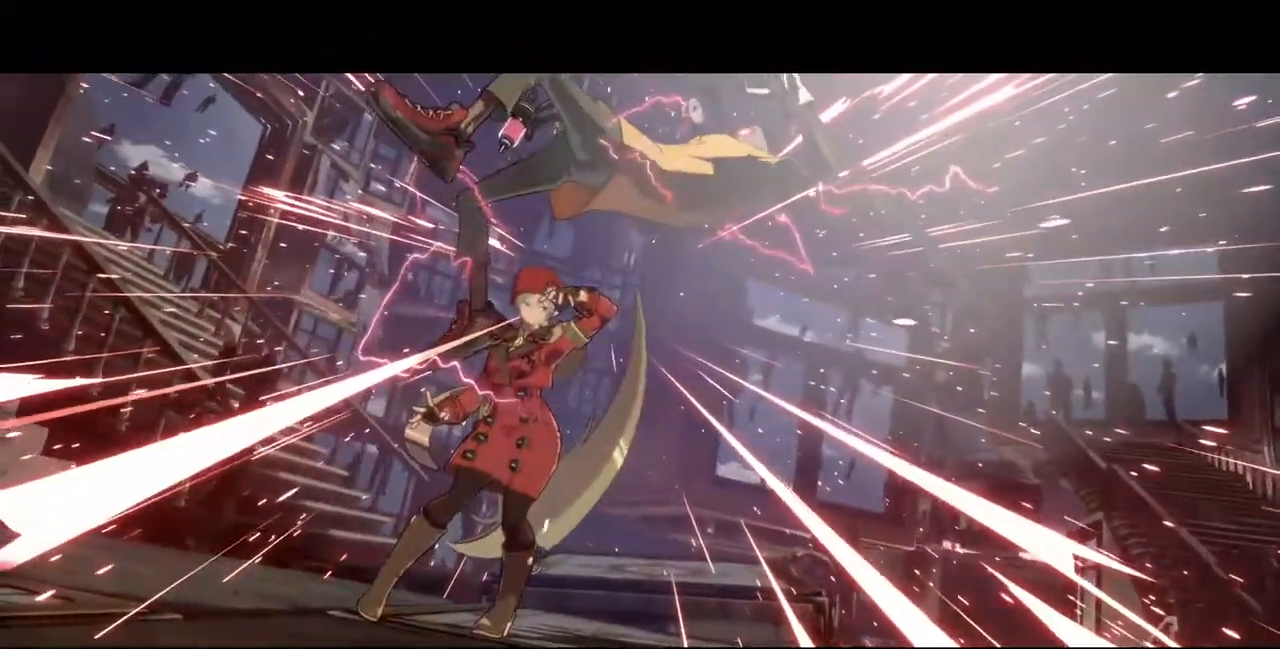
{"dt_ms": 520, "buttons": [], "events": []}